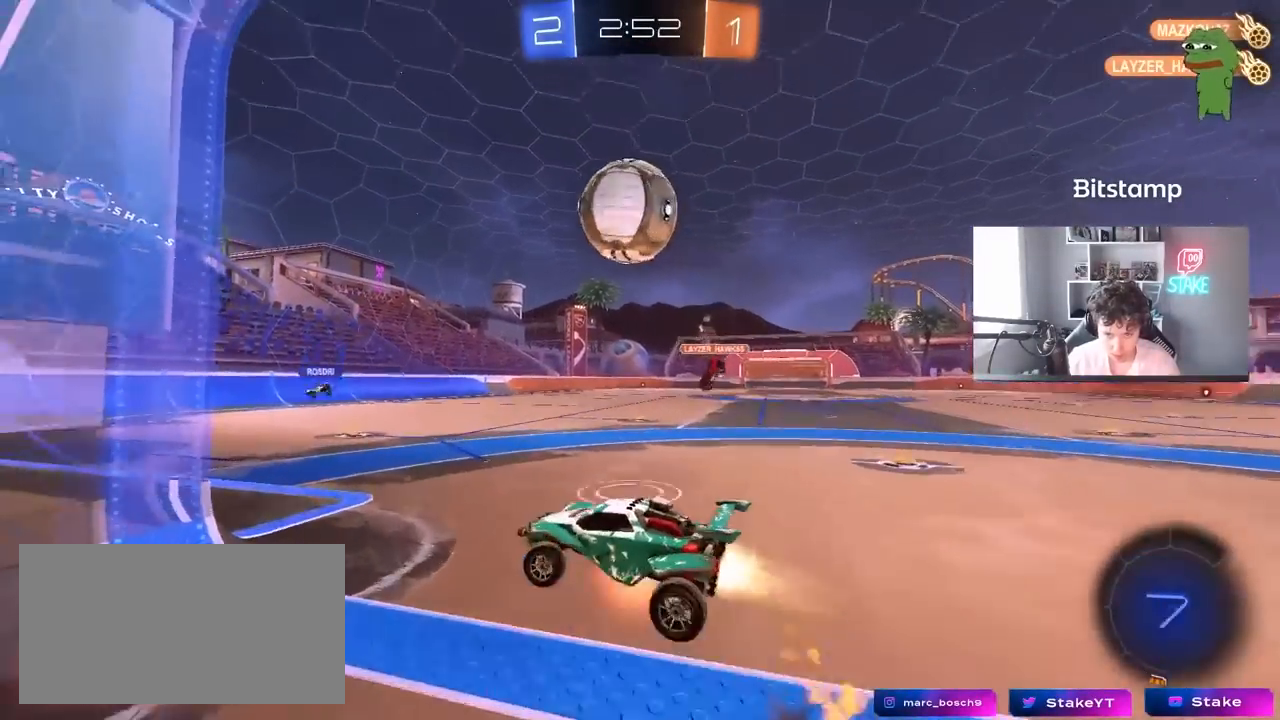
Gameplay with keyboard and mouse; each line is a JSON object with the keys and mouse buttons held at the frame after it. "events" lists presses ("down") and releases ("up") of "1", "2", "3", "4", "5", "a", "alt", "c", "caps_lock", "ctrl", "d", "e", "f", "g", "q", "r", "s", "shift", "space", "t", "tab", "v", "w", "x", "z", "mouse_left", "mouse_wheel" and "mouse_right" between this image and that frame as [ms after this image, input, new state], when the widget could be followed in between. "mouse_left", "mouse_wheel", "mouse_right" = the "left", "wheel", "right" buttons of the "mouse" list. No other keys are recorded. "wheel" means that the mouse wheel is clicked or scrolled. "mouse_move" is the direction in which the mouse moves at that frame (one of eight, or "still"), when it could be read.
{"keys": ["d"], "mouse": [], "mouse_move": "still", "events": [[17, "mouse_right", "down"], [83, "d", "down"], [83, "s", "down"], [167, "mouse_right", "up"], [317, "mouse_left", "up"], [400, "s", "up"]]}
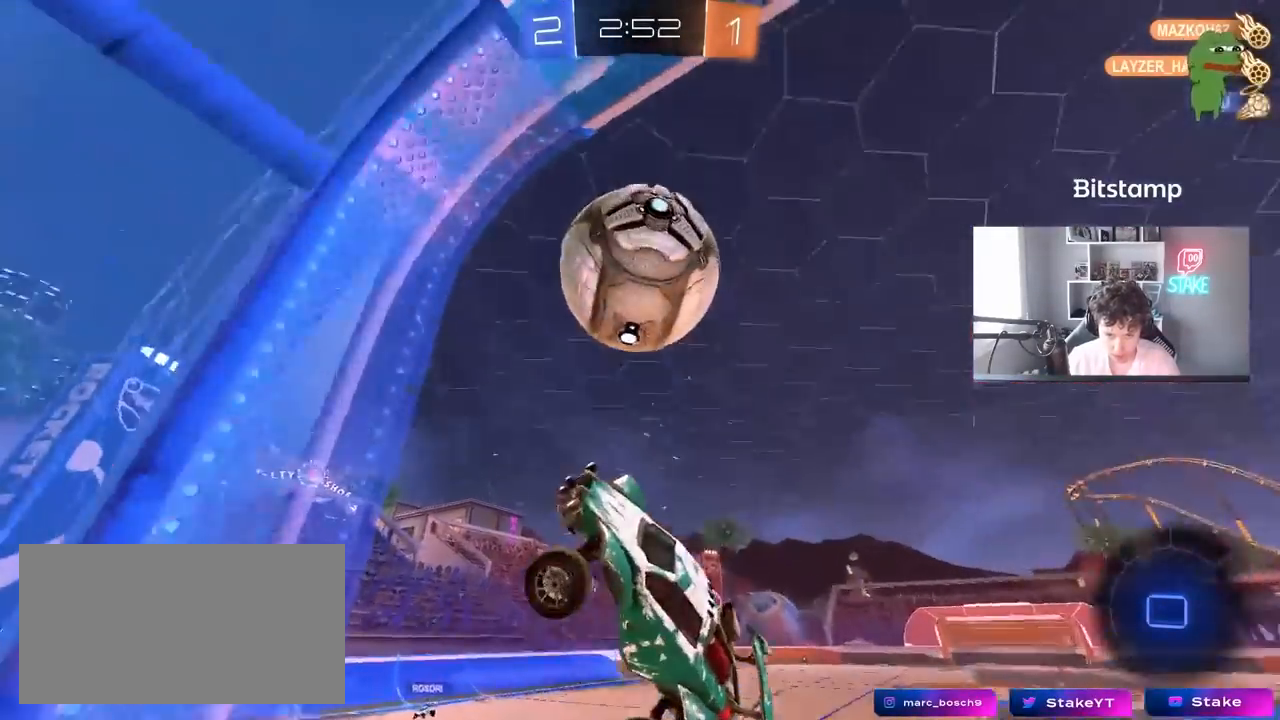
{"keys": ["s", "space"], "mouse": [], "mouse_move": "still", "events": [[183, "d", "up"], [183, "w", "down"], [233, "w", "up"], [317, "s", "down"], [317, "space", "down"]]}
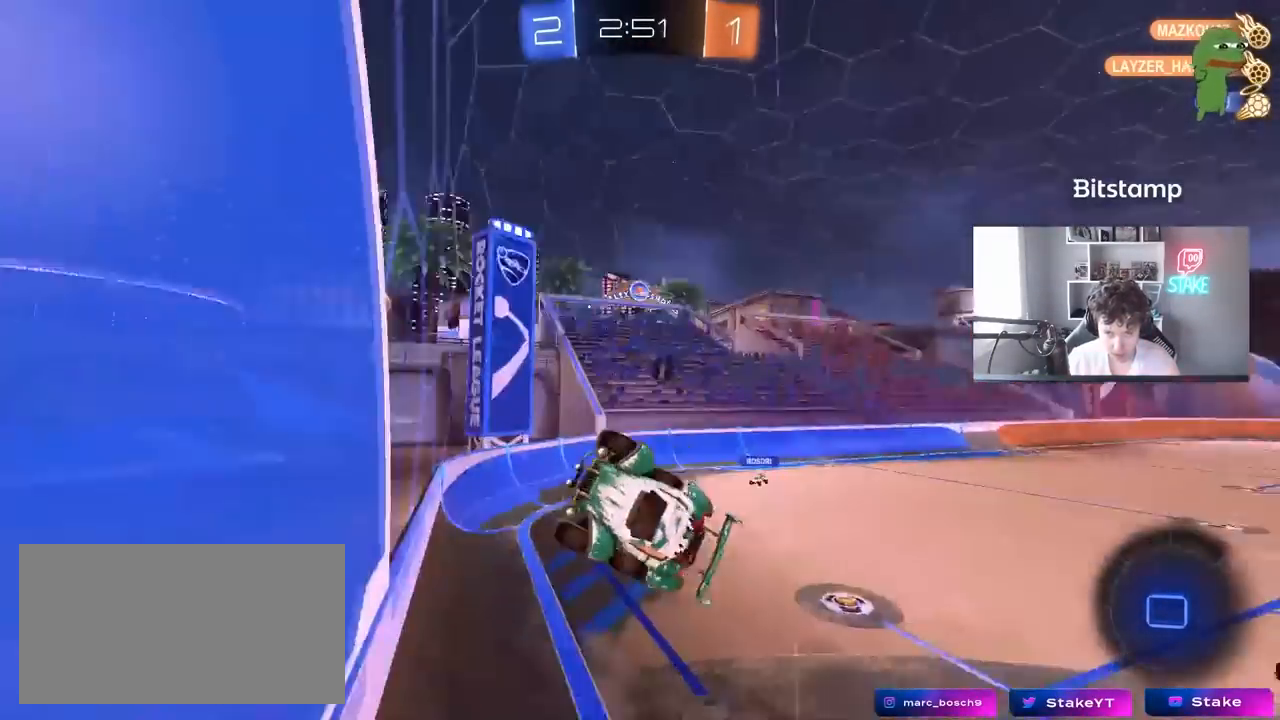
{"keys": ["d", "shift"], "mouse": [], "mouse_move": "still", "events": [[17, "space", "up"], [250, "a", "down"], [433, "d", "down"], [433, "shift", "down"], [483, "a", "up"], [483, "s", "up"]]}
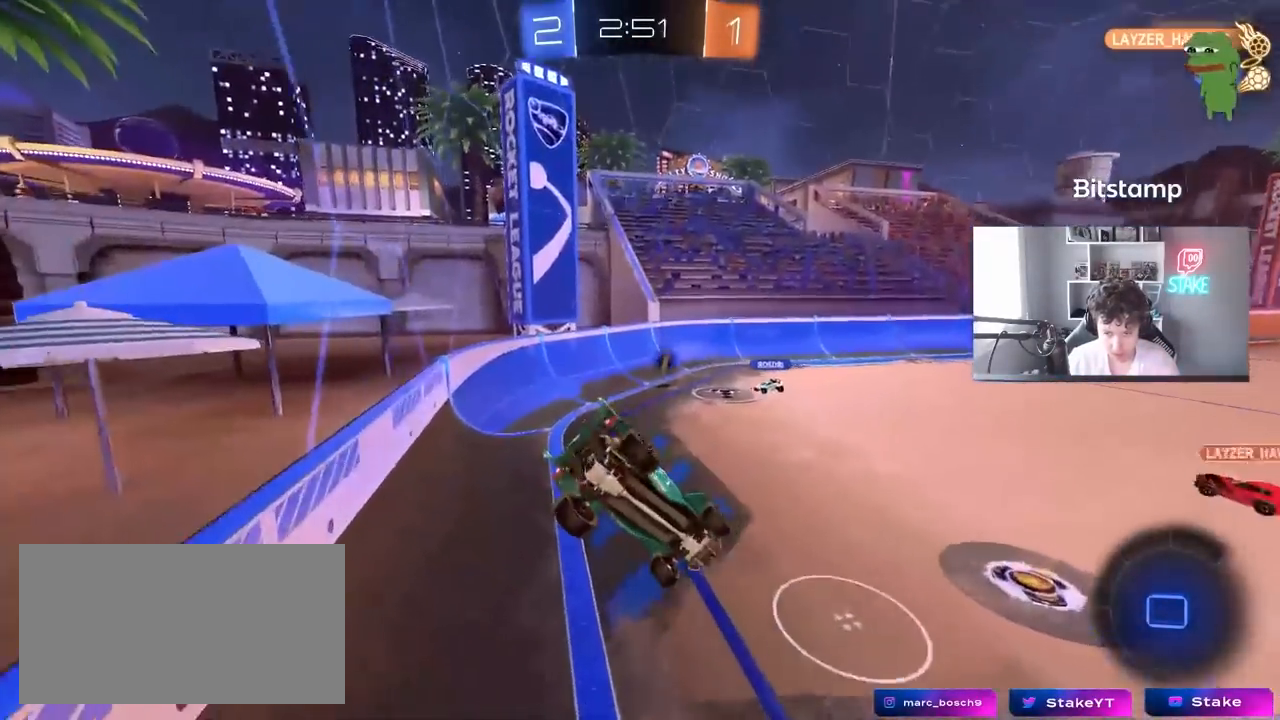
{"keys": ["d", "w"], "mouse": [], "mouse_move": "still", "events": [[67, "shift", "up"], [217, "w", "down"], [400, "d", "up"], [500, "d", "down"]]}
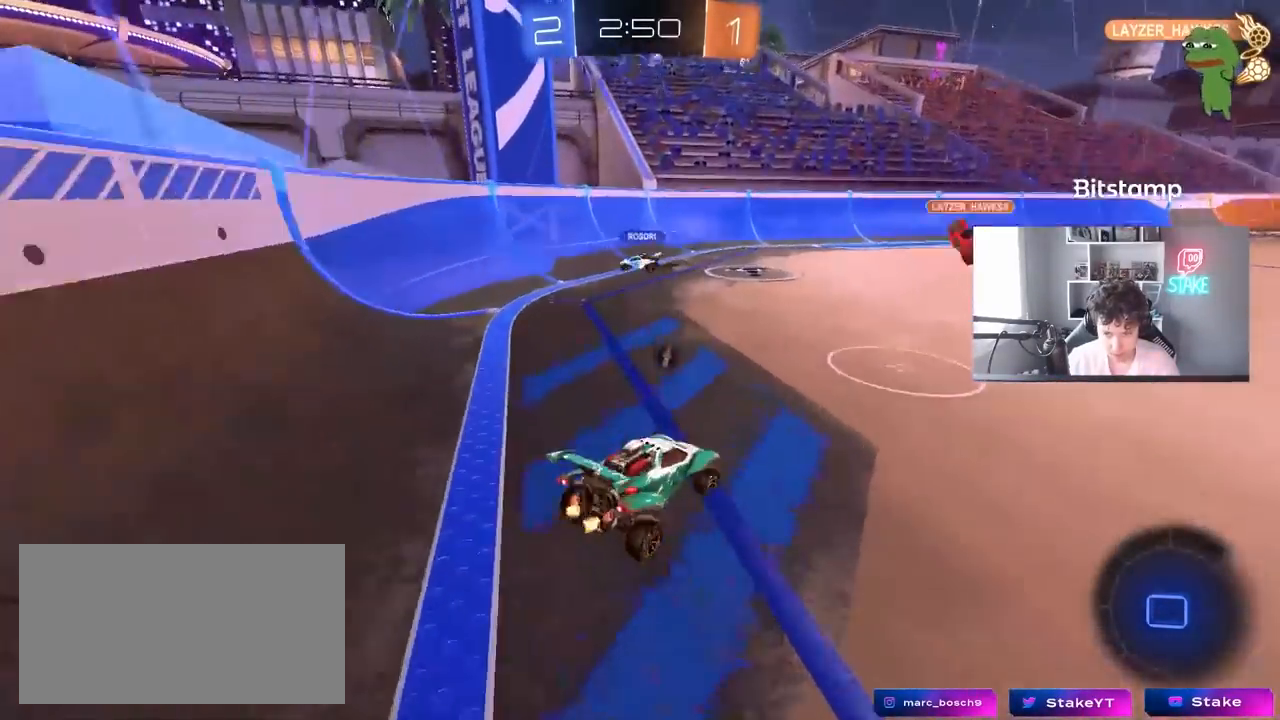
{"keys": ["space", "w"], "mouse": [], "mouse_move": "still", "events": [[133, "a", "down"], [133, "d", "up"], [317, "space", "down"], [467, "a", "up"]]}
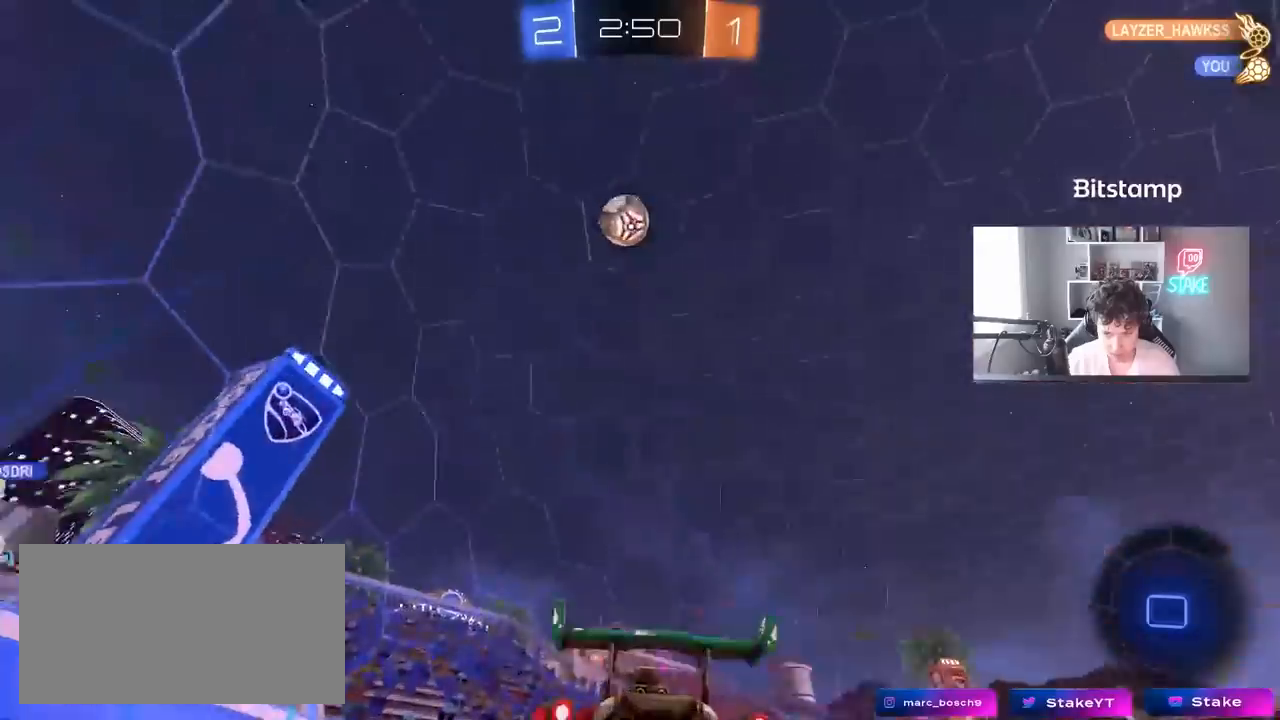
{"keys": ["a", "shift", "w"], "mouse": [], "mouse_move": "still", "events": [[17, "space", "up"], [250, "space", "down"], [300, "a", "down"], [333, "shift", "down"], [383, "space", "up"]]}
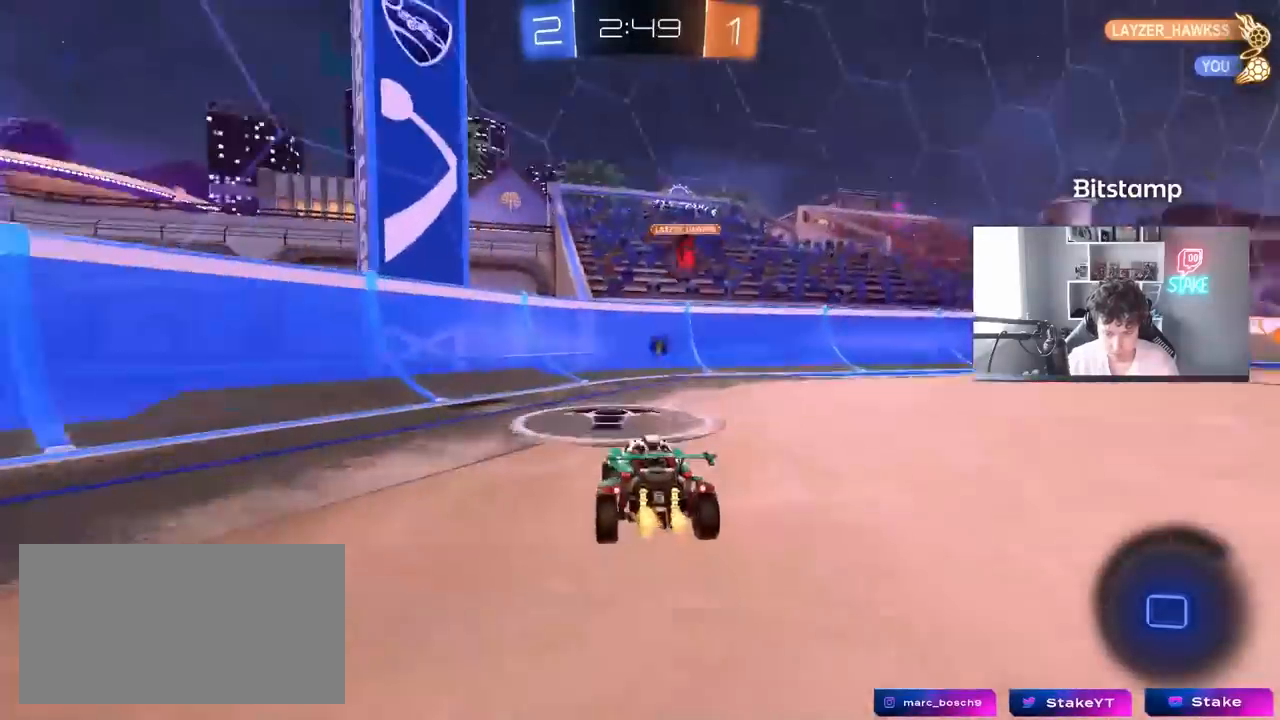
{"keys": ["a", "w"], "mouse": [], "mouse_move": "still", "events": [[117, "space", "down"], [167, "w", "up"], [267, "a", "up"], [267, "d", "down"], [267, "s", "down"], [267, "shift", "up"], [300, "space", "up"], [400, "s", "up"], [450, "d", "up"], [500, "a", "down"], [500, "w", "down"]]}
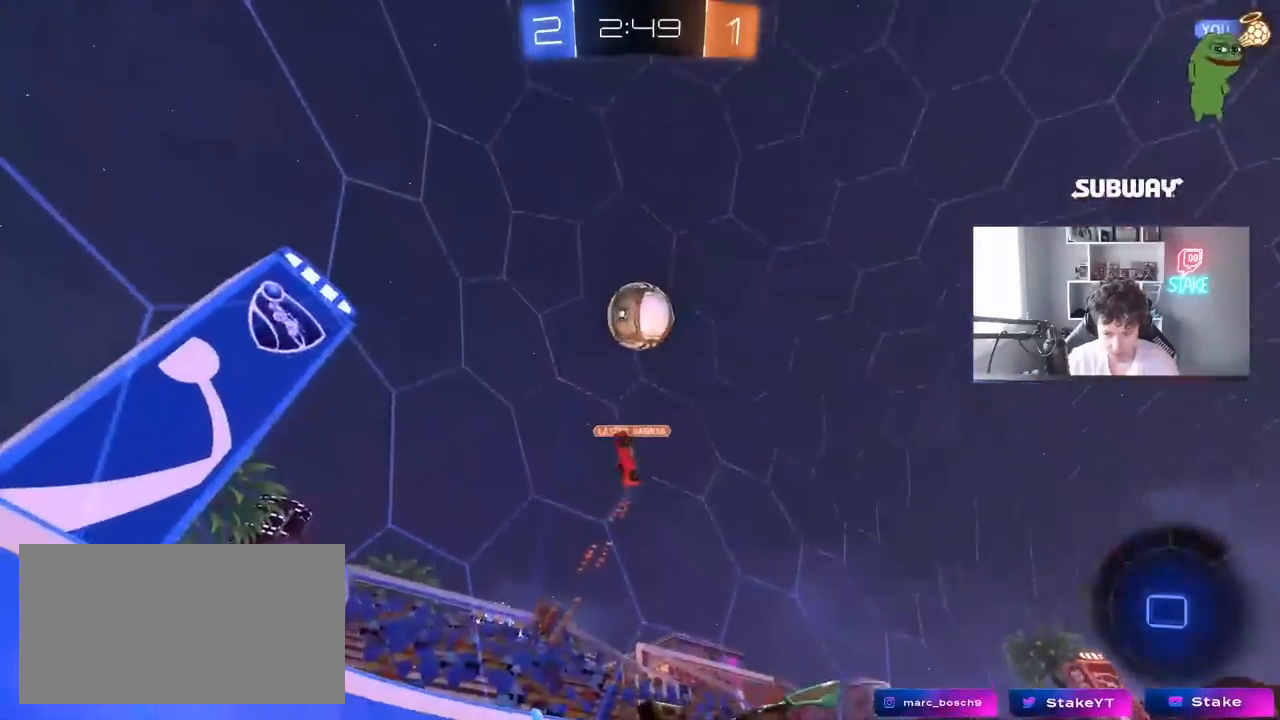
{"keys": [], "mouse": [], "mouse_move": "still", "events": [[233, "a", "up"], [283, "w", "up"]]}
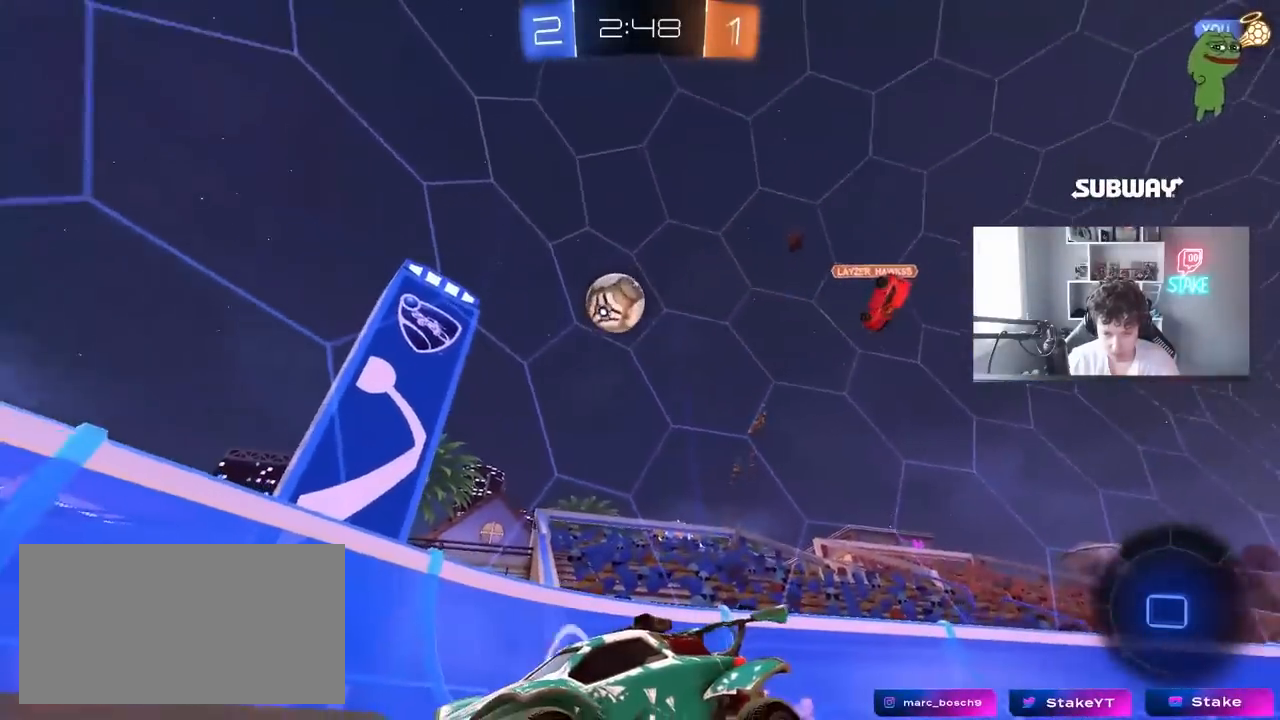
{"keys": ["a", "w"], "mouse": [], "mouse_move": "still", "events": [[100, "a", "down"], [100, "w", "down"], [300, "w", "up"], [383, "space", "down"], [383, "w", "down"], [433, "space", "up"]]}
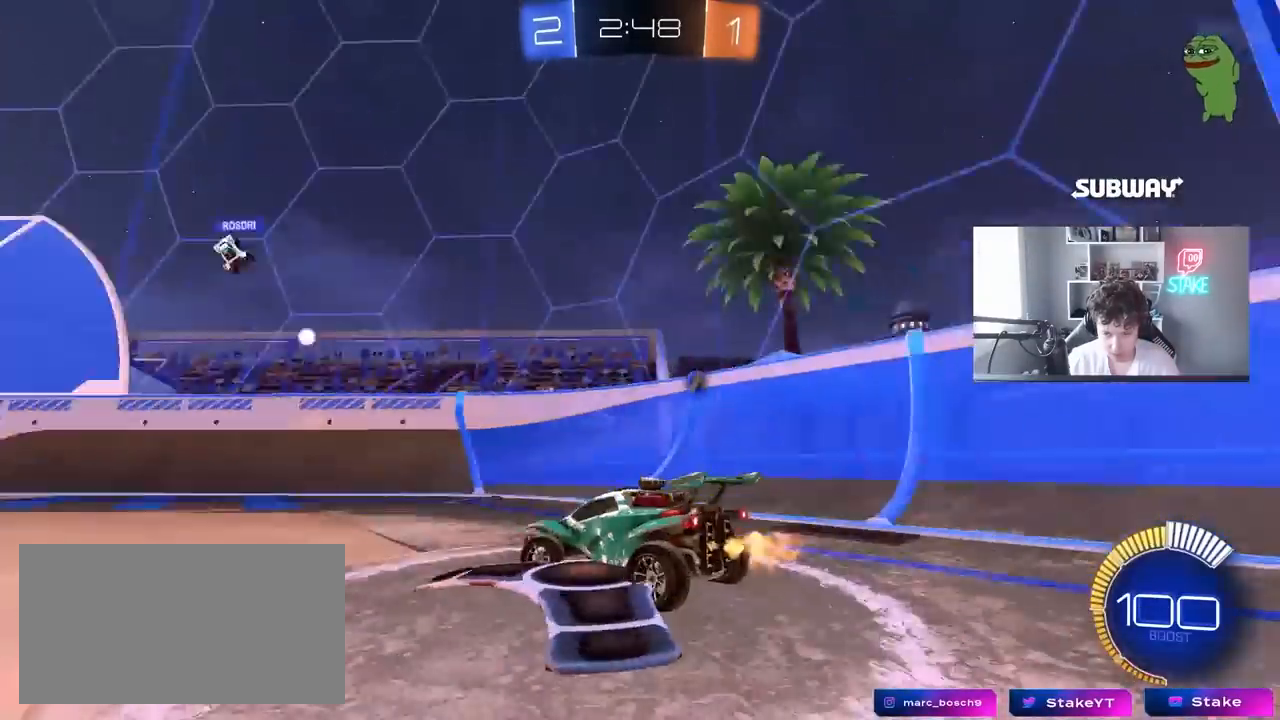
{"keys": ["d", "space", "w"], "mouse": [], "mouse_move": "still", "events": [[33, "a", "up"], [267, "d", "down"], [400, "shift", "down"], [400, "space", "down"], [500, "shift", "up"]]}
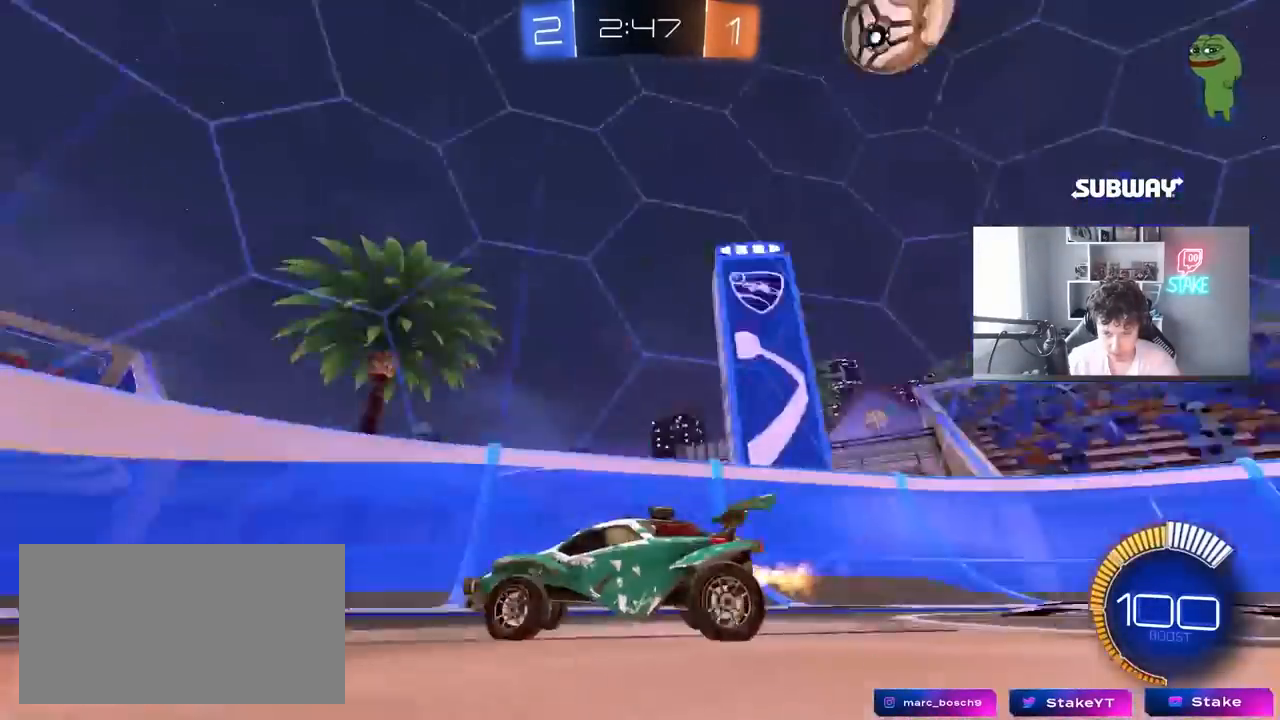
{"keys": ["a", "shift", "w"], "mouse": [], "mouse_move": "still", "events": [[83, "space", "up"], [283, "a", "down"], [283, "d", "up"], [317, "shift", "down"]]}
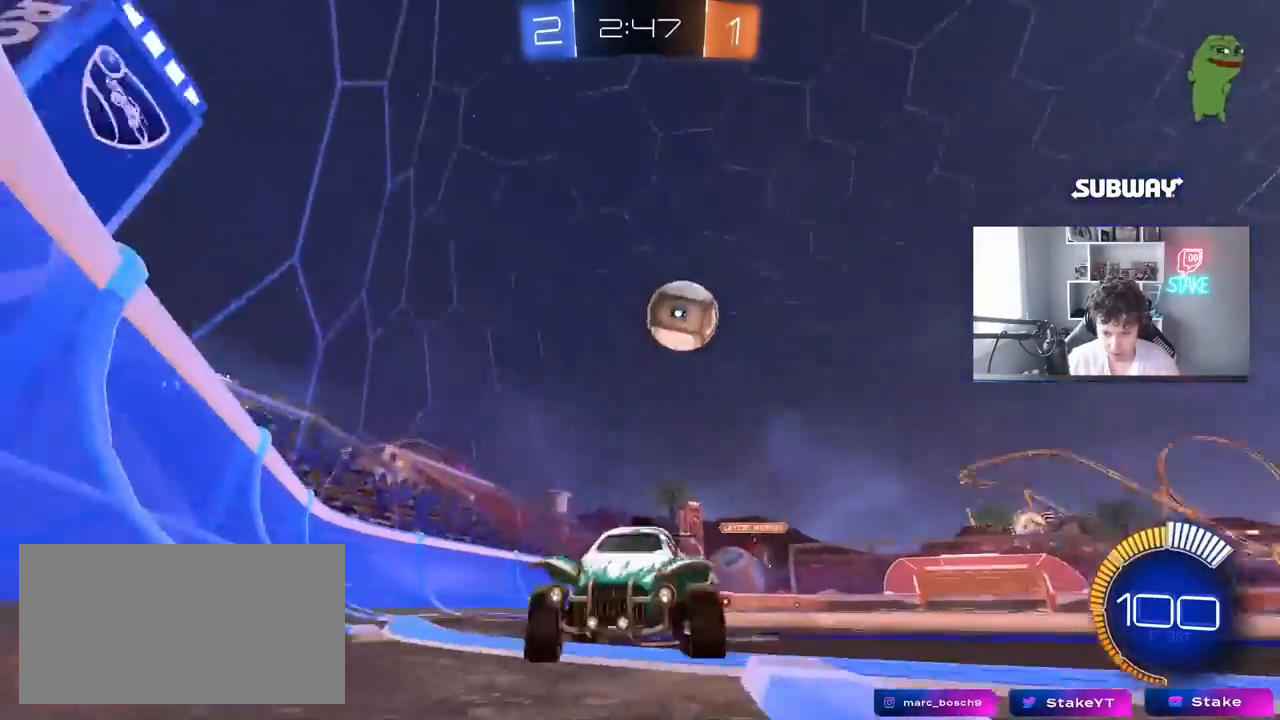
{"keys": ["w"], "mouse": [], "mouse_move": "still", "events": [[17, "shift", "up"], [483, "a", "up"]]}
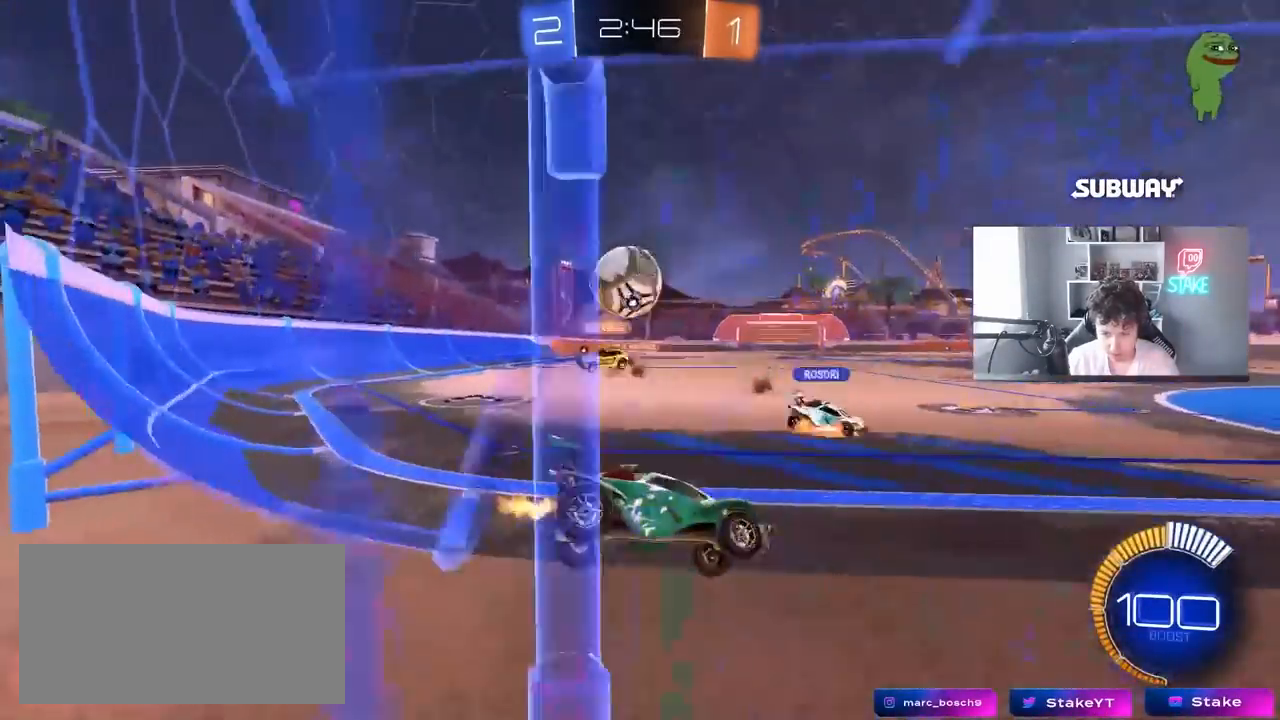
{"keys": ["d", "w"], "mouse": [], "mouse_move": "still", "events": [[117, "d", "down"], [217, "shift", "down"], [350, "shift", "up"]]}
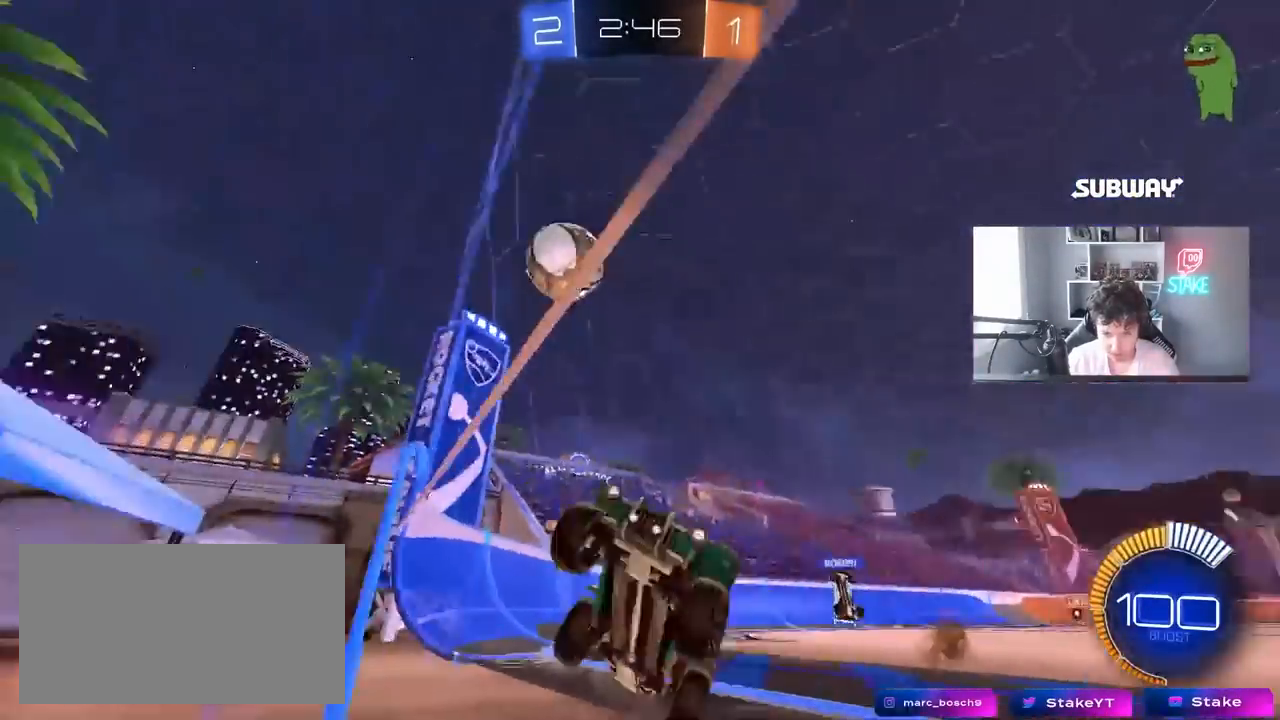
{"keys": ["d"], "mouse": [], "mouse_move": "still", "events": [[467, "w", "up"]]}
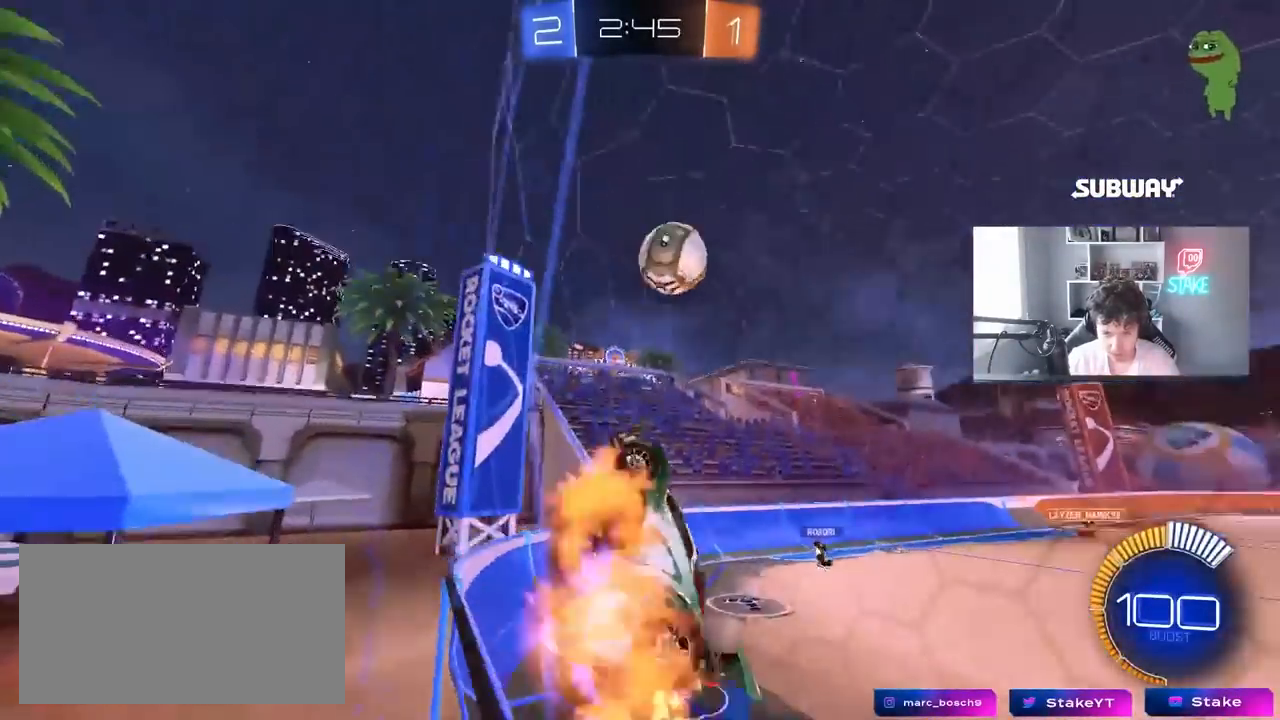
{"keys": ["a", "shift"], "mouse": ["left"], "mouse_move": "still", "events": [[17, "mouse_right", "down"], [17, "s", "down"], [150, "d", "up"], [200, "mouse_right", "up"], [200, "s", "up"], [250, "mouse_right", "down"], [300, "a", "down"], [300, "s", "down"], [333, "shift", "down"], [383, "mouse_left", "down"], [433, "mouse_right", "up"], [433, "s", "up"]]}
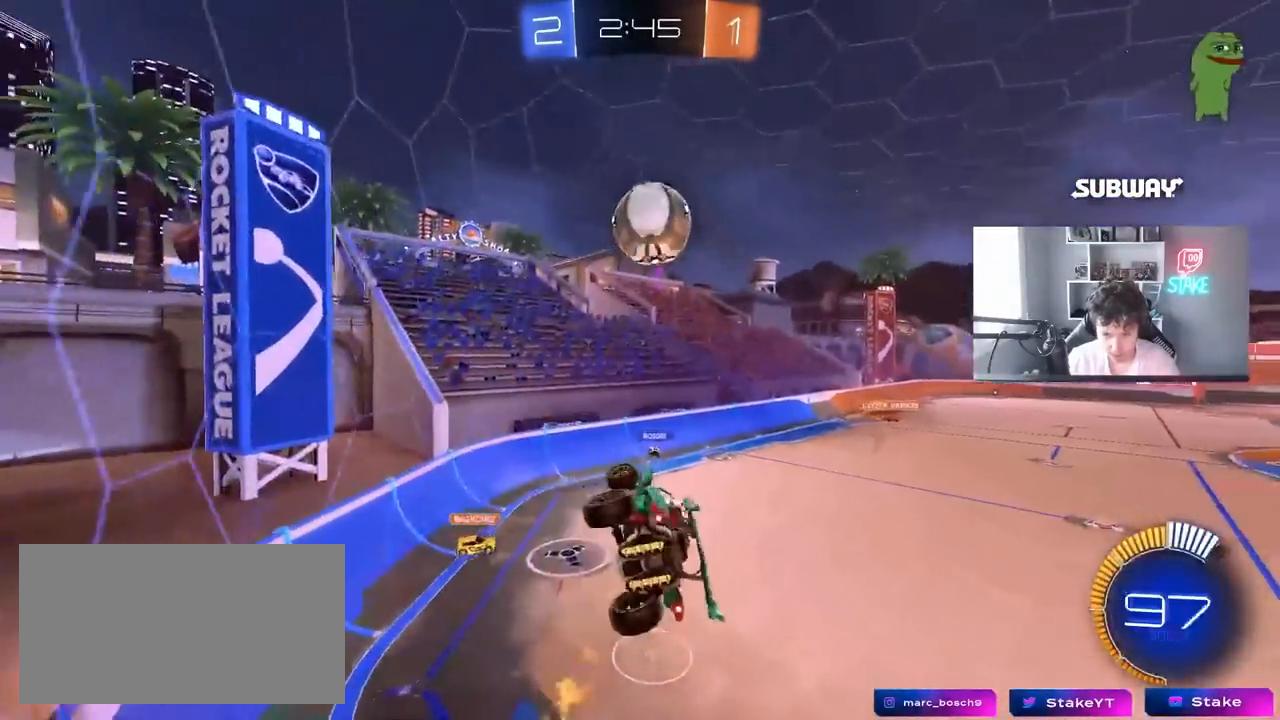
{"keys": ["a", "shift"], "mouse": [], "mouse_move": "still", "events": [[17, "mouse_left", "up"], [17, "w", "down"], [217, "mouse_left", "down"], [267, "shift", "up"], [350, "shift", "down"], [350, "w", "up"], [500, "mouse_left", "up"]]}
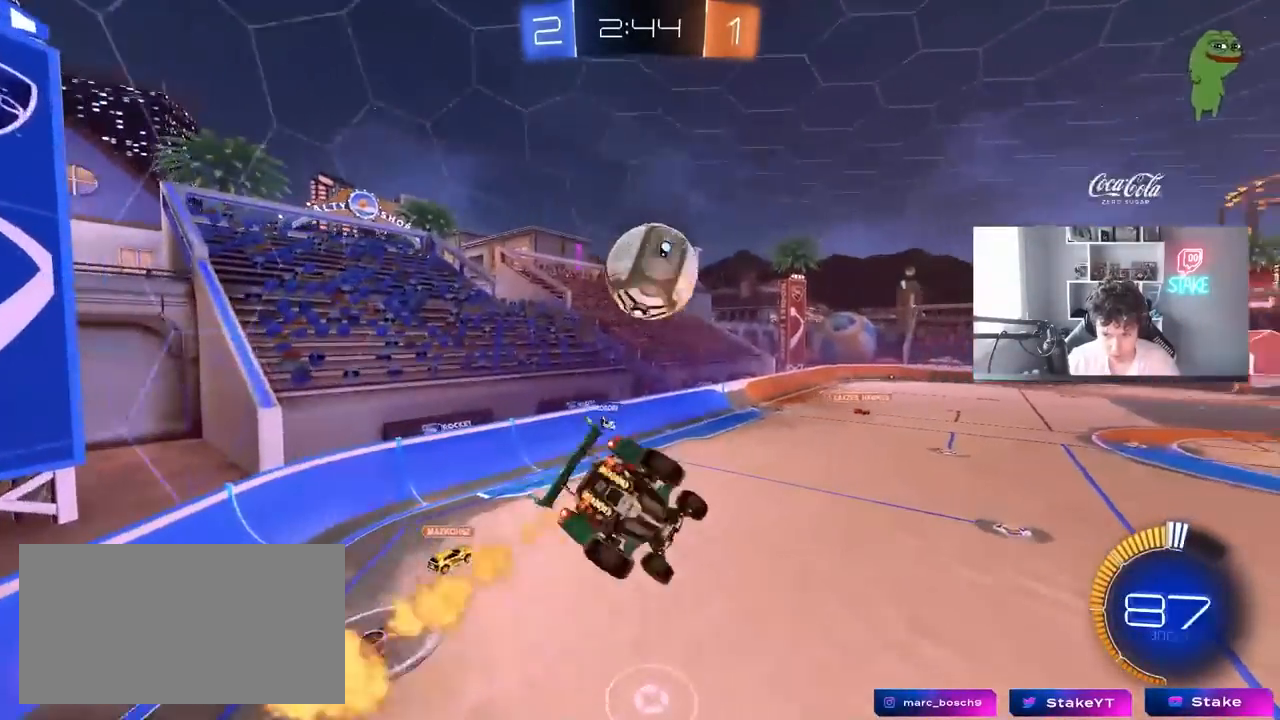
{"keys": ["a", "shift", "w"], "mouse": ["left"], "mouse_move": "still", "events": [[133, "w", "down"], [183, "mouse_left", "down"]]}
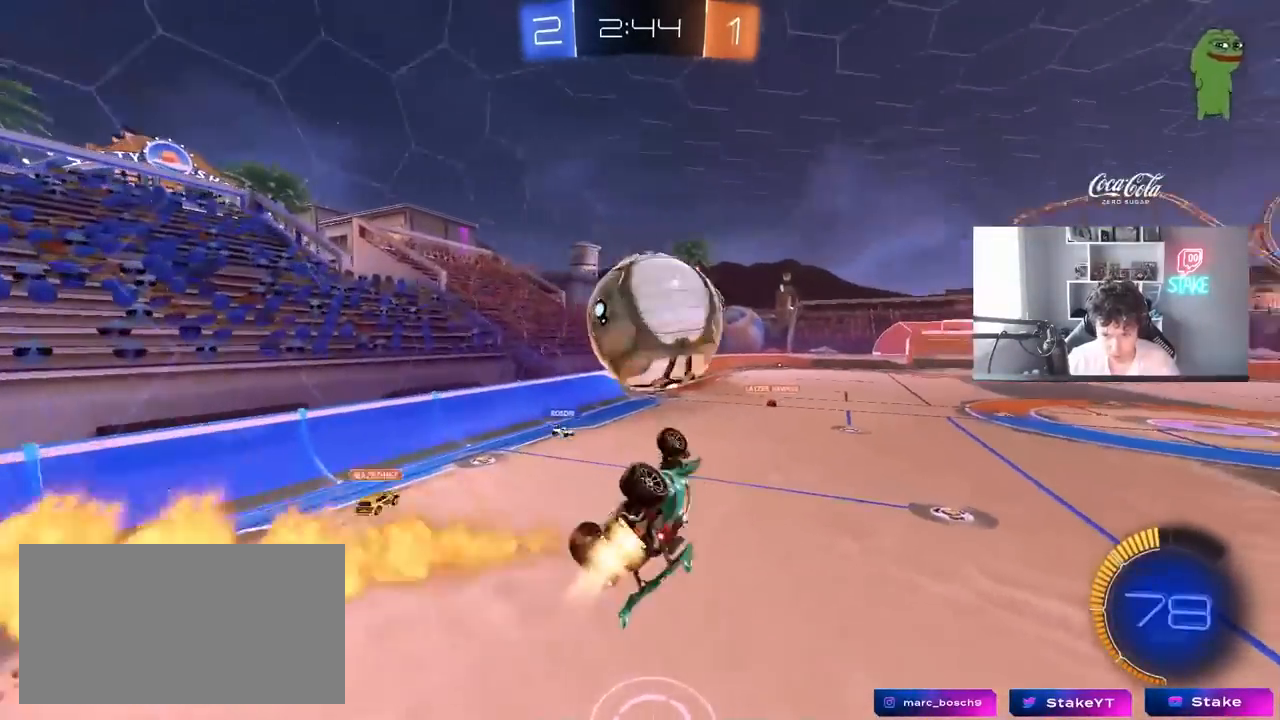
{"keys": ["d", "w"], "mouse": ["left"], "mouse_move": "still", "events": [[17, "s", "down"], [17, "w", "up"], [200, "s", "up"], [250, "w", "down"], [300, "d", "down"], [333, "a", "up"], [333, "shift", "up"], [383, "mouse_left", "up"], [433, "w", "up"], [483, "mouse_left", "down"], [483, "w", "down"]]}
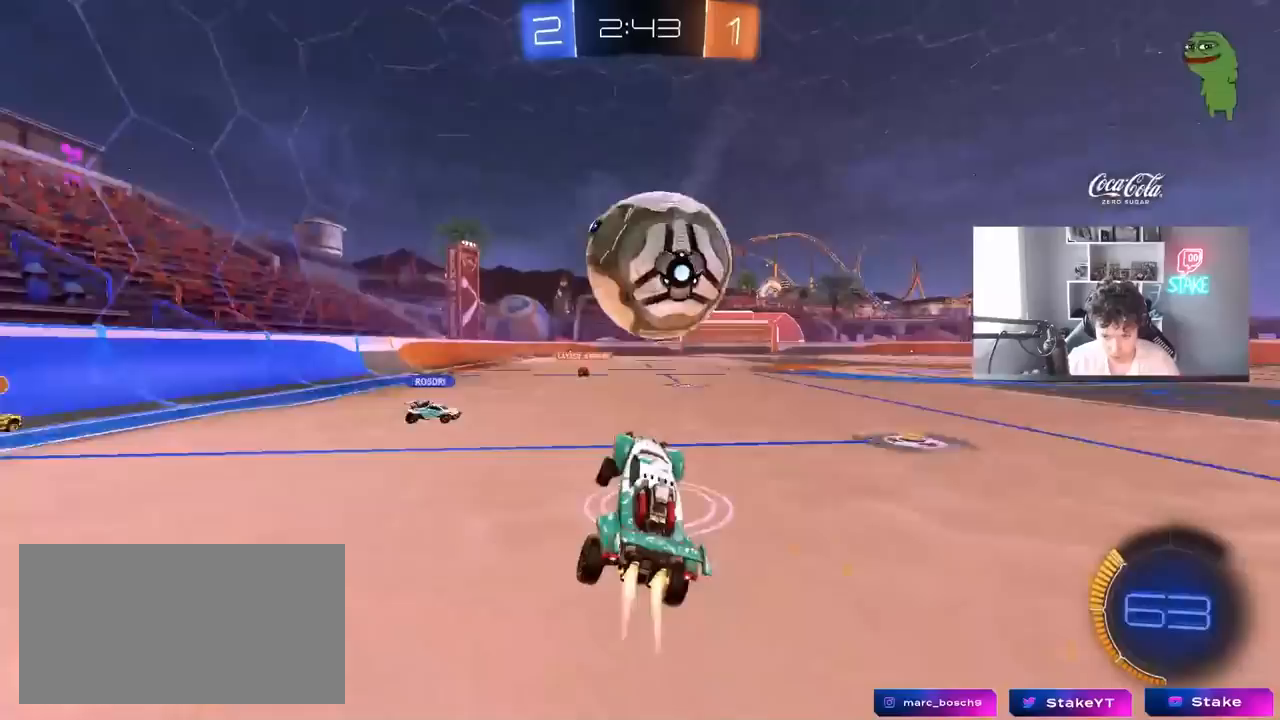
{"keys": ["d", "w"], "mouse": [], "mouse_move": "still", "events": [[167, "mouse_left", "up"], [217, "w", "up"], [450, "w", "down"]]}
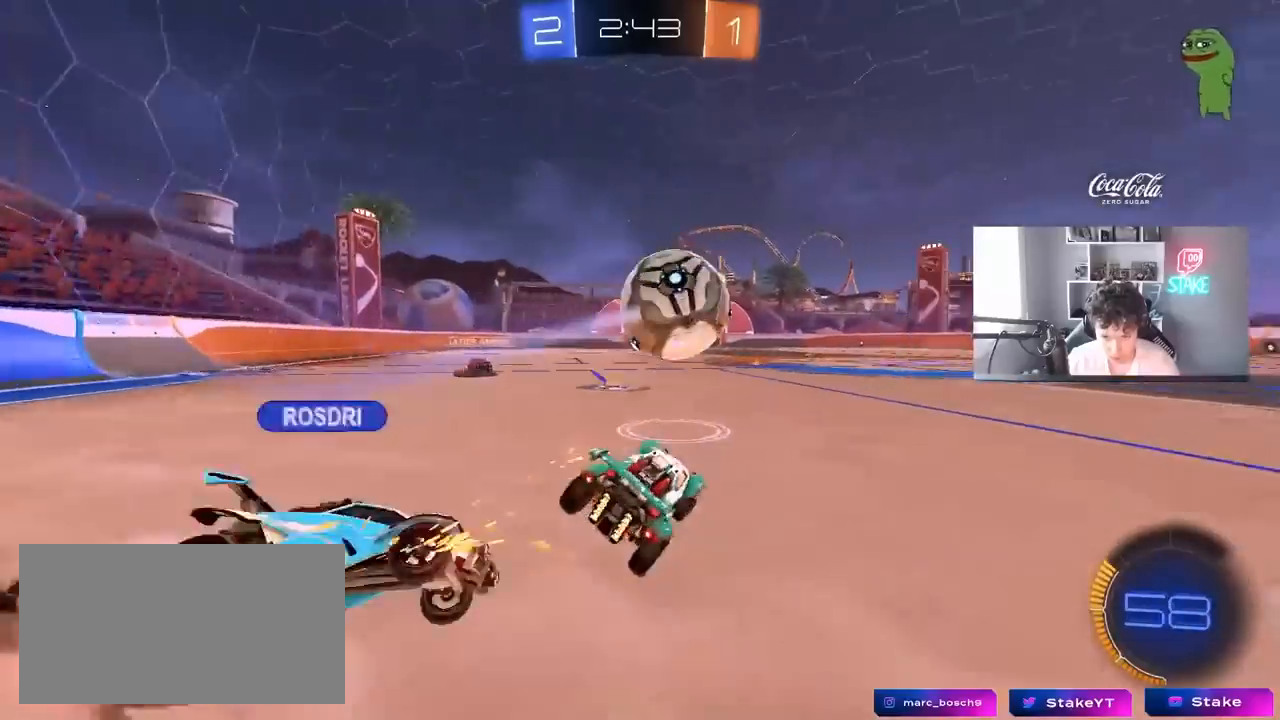
{"keys": ["d", "s", "shift"], "mouse": [], "mouse_move": "still", "events": [[50, "a", "down"], [50, "d", "up"], [50, "mouse_left", "down"], [183, "a", "up"], [183, "w", "up"], [233, "w", "down"], [317, "shift", "down"], [367, "mouse_right", "down"], [467, "d", "down"], [467, "mouse_left", "up"], [467, "mouse_right", "up"], [467, "s", "down"], [467, "w", "up"]]}
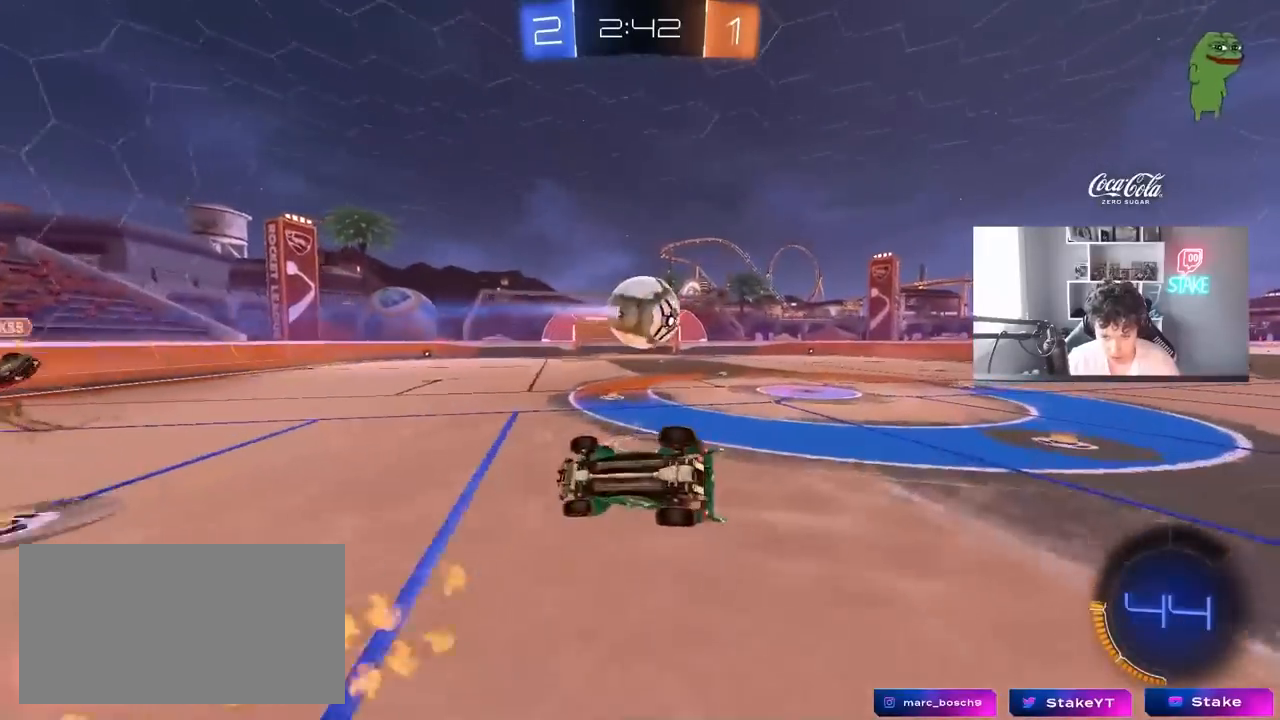
{"keys": ["a", "s"], "mouse": ["left"], "mouse_move": "still", "events": [[150, "s", "up"], [283, "d", "up"], [333, "s", "down"], [383, "a", "down"], [433, "mouse_left", "down"], [433, "shift", "up"]]}
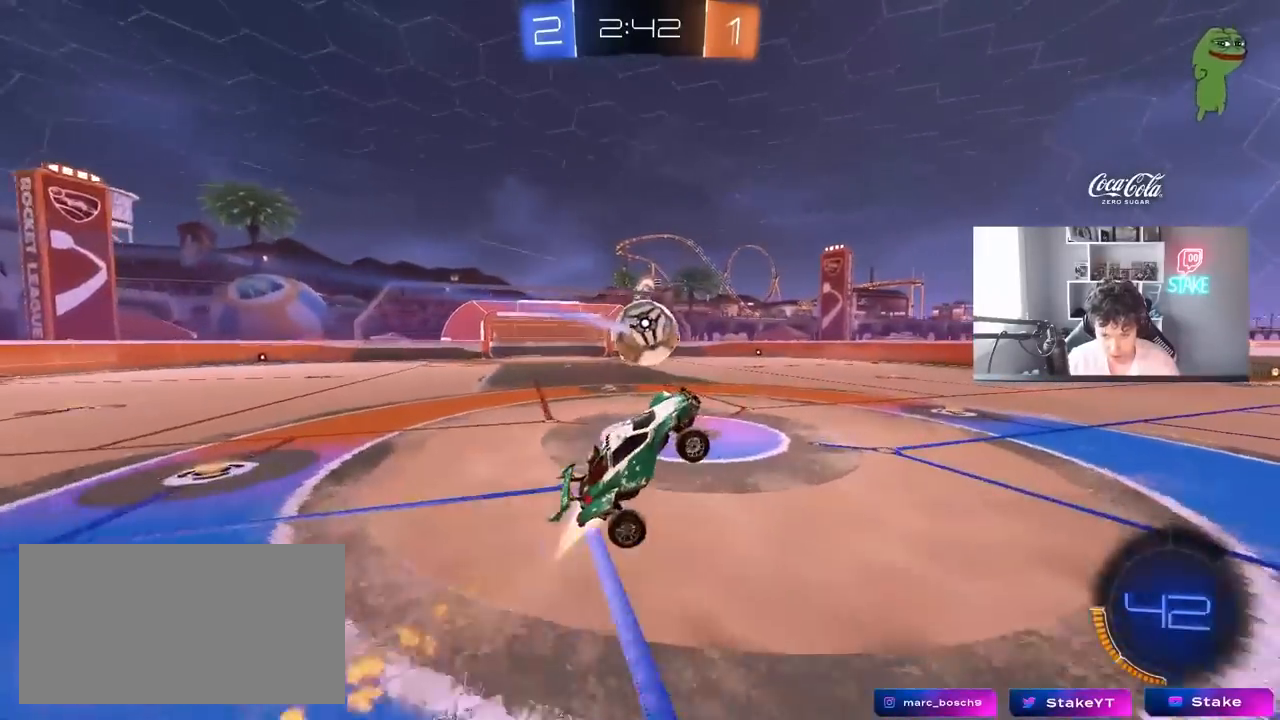
{"keys": [], "mouse": [], "mouse_move": "still", "events": [[167, "d", "down"], [217, "a", "up"], [267, "a", "down"], [267, "mouse_left", "up"], [267, "shift", "down"], [317, "a", "up"], [317, "d", "up"], [317, "s", "up"], [317, "shift", "up"]]}
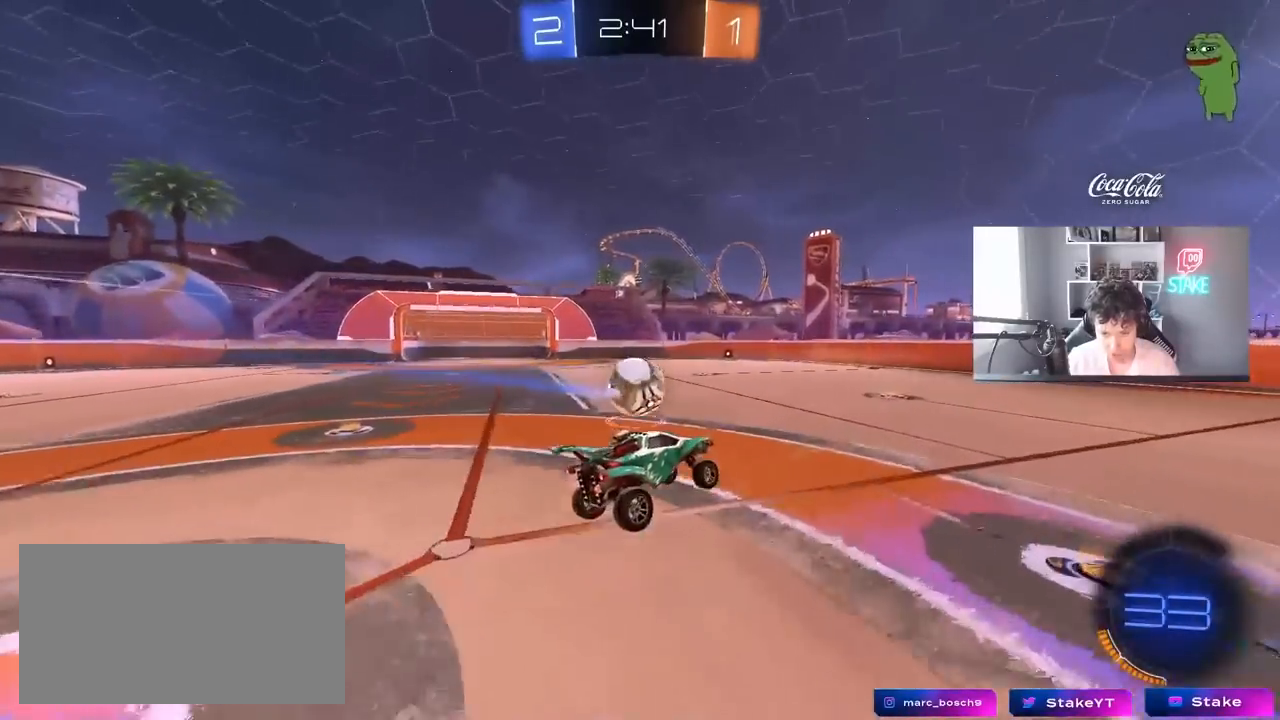
{"keys": ["d", "w"], "mouse": [], "mouse_move": "still", "events": [[33, "s", "down"], [133, "mouse_left", "down"], [183, "s", "up"], [317, "d", "down"], [317, "mouse_left", "up"], [317, "w", "down"]]}
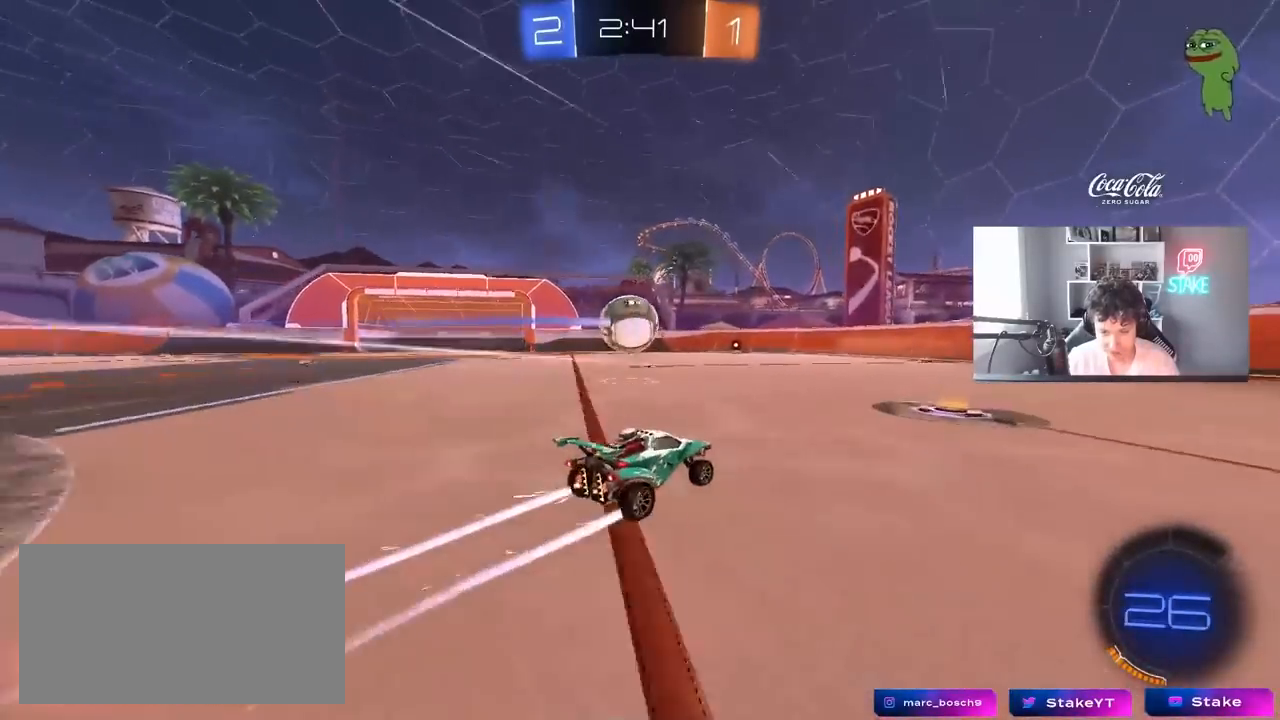
{"keys": ["a", "w"], "mouse": [], "mouse_move": "still", "events": [[17, "d", "up"], [100, "mouse_left", "down"], [200, "mouse_left", "up"], [283, "a", "down"], [333, "shift", "down"], [383, "shift", "up"]]}
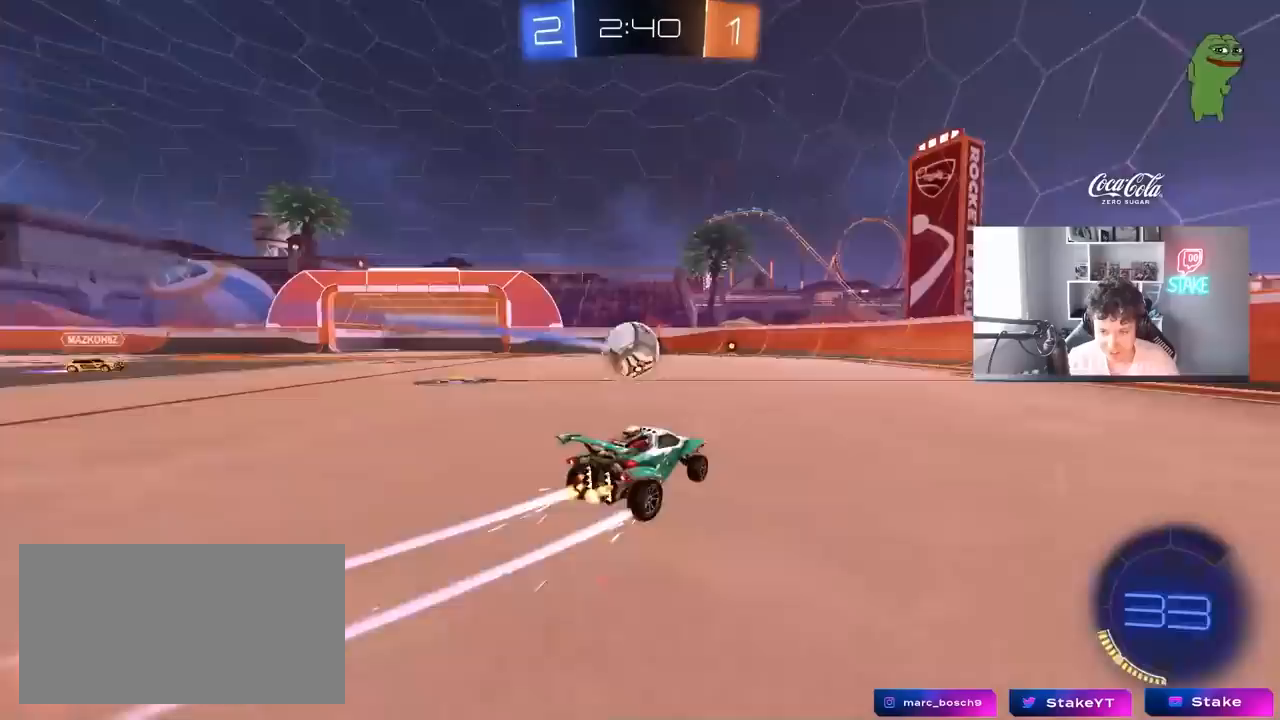
{"keys": ["w"], "mouse": ["left"], "mouse_move": "up-right", "events": [[17, "mouse_left", "down"], [83, "space", "down"], [217, "a", "up"], [217, "space", "up"]]}
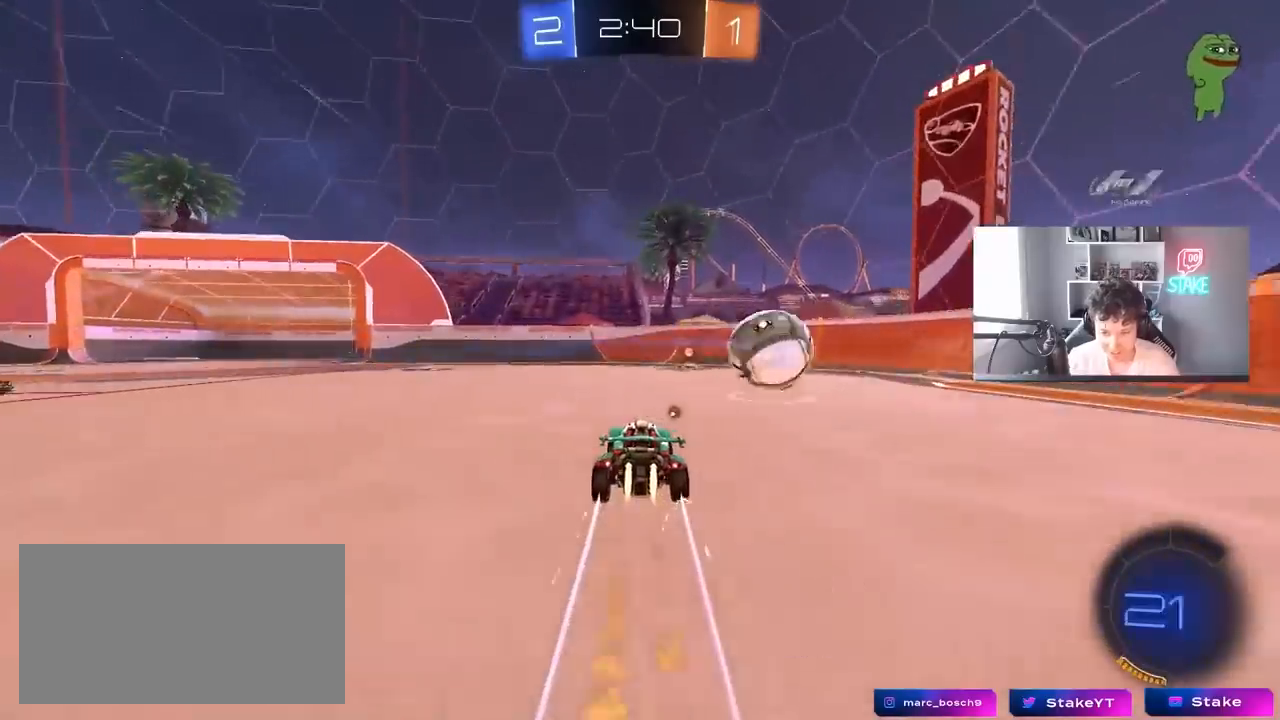
{"keys": ["d", "w"], "mouse": ["left"], "mouse_move": "still", "events": [[83, "mouse_left", "up"], [183, "space", "down"], [283, "d", "down"], [283, "space", "up"], [317, "shift", "down"], [417, "mouse_left", "down"], [467, "shift", "up"]]}
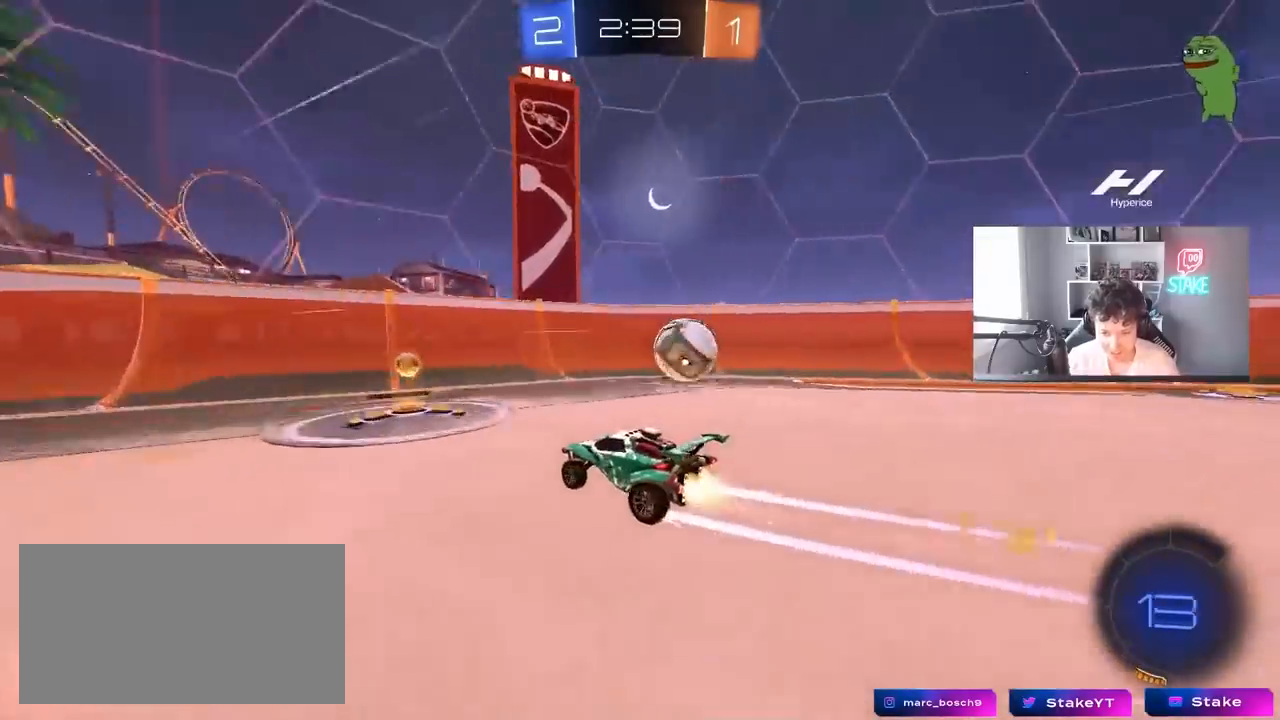
{"keys": ["w"], "mouse": [], "mouse_move": "left", "events": [[250, "d", "up"], [433, "a", "down"], [433, "mouse_left", "up"], [433, "shift", "down"], [483, "a", "up"], [483, "shift", "up"]]}
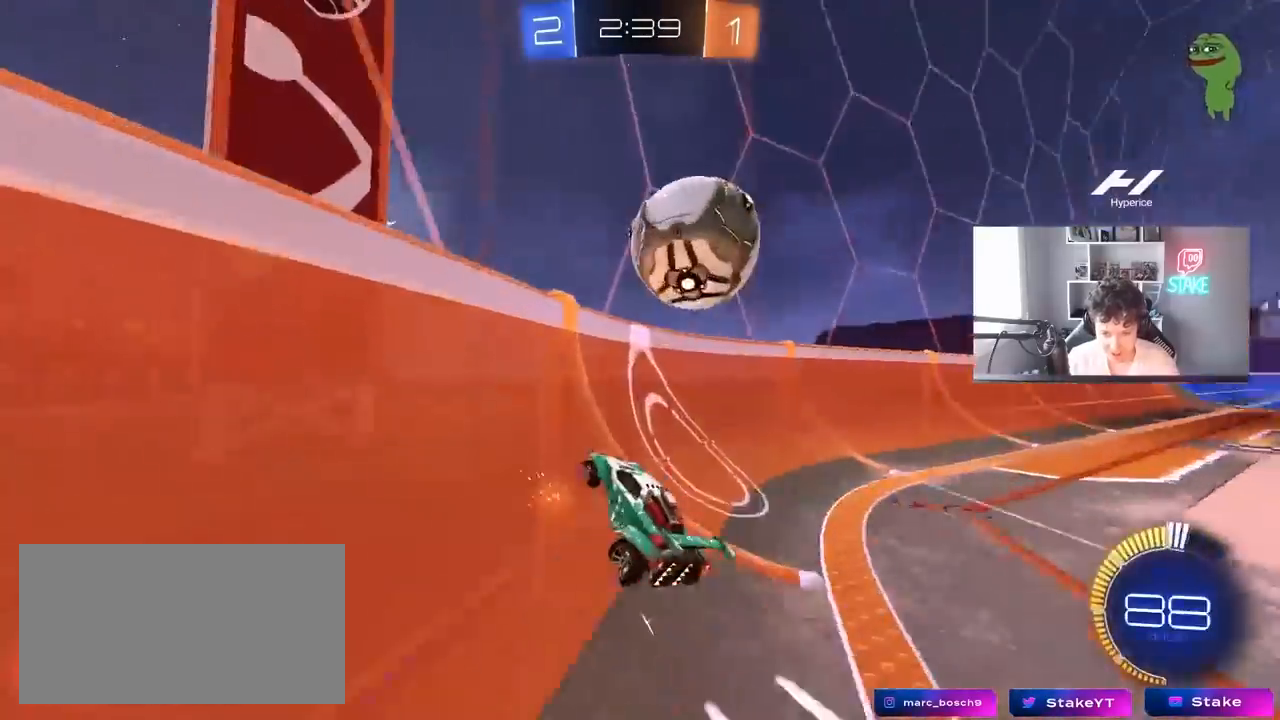
{"keys": ["d", "w"], "mouse": ["left"], "mouse_move": "still", "events": [[67, "mouse_left", "down"], [117, "a", "down"], [267, "a", "up"], [300, "d", "down"]]}
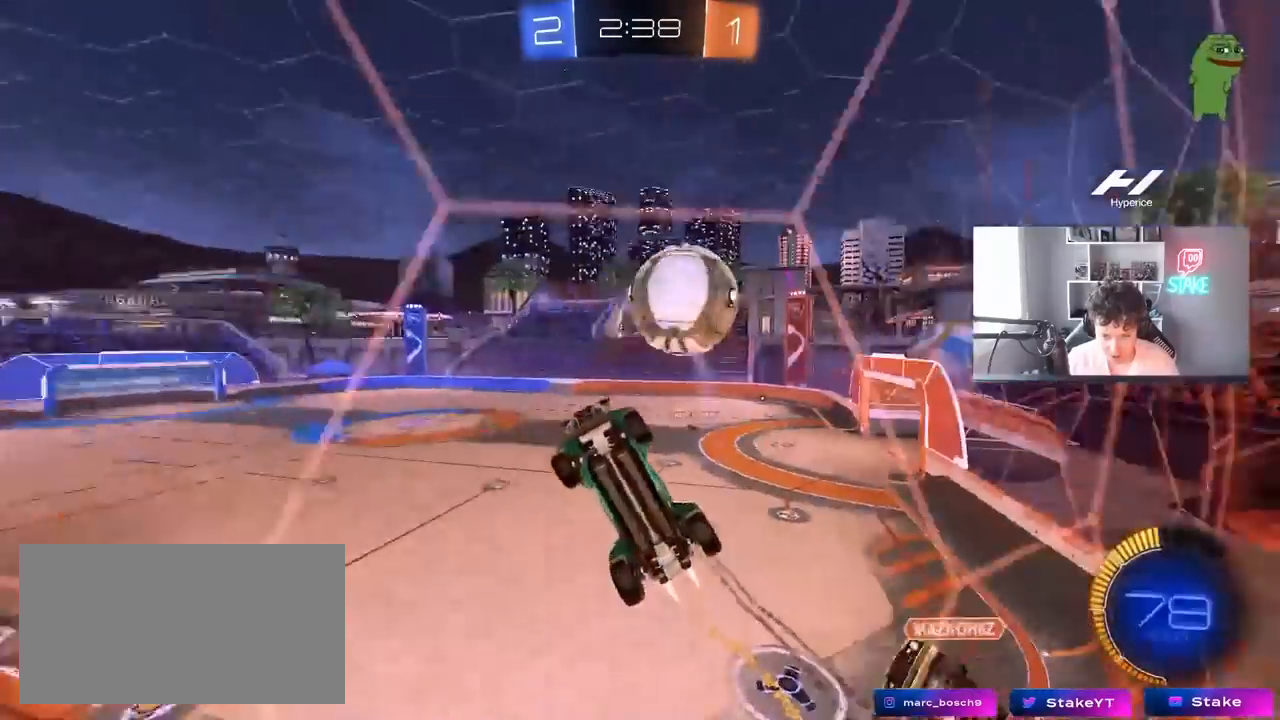
{"keys": ["d", "w"], "mouse": ["left"], "mouse_move": "still", "events": [[50, "shift", "down"], [133, "mouse_left", "up"], [183, "shift", "up"], [367, "mouse_left", "down"]]}
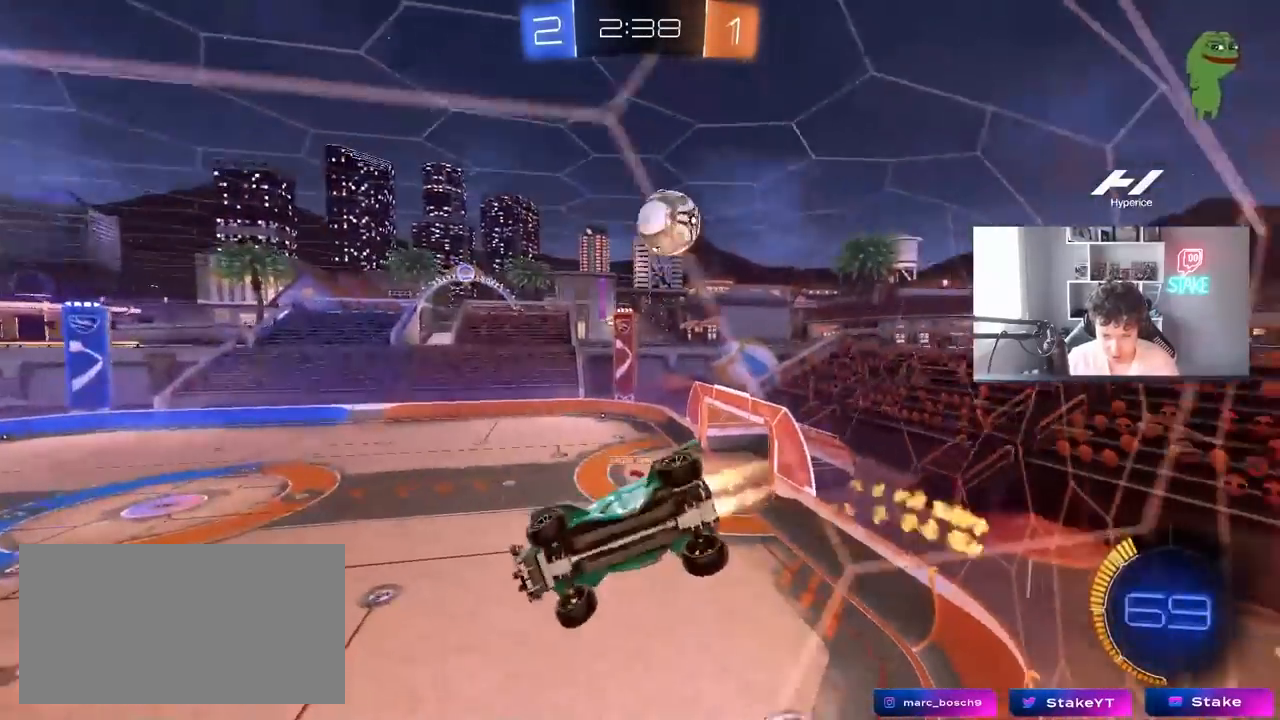
{"keys": ["w"], "mouse": ["left"], "mouse_move": "still", "events": [[383, "d", "up"]]}
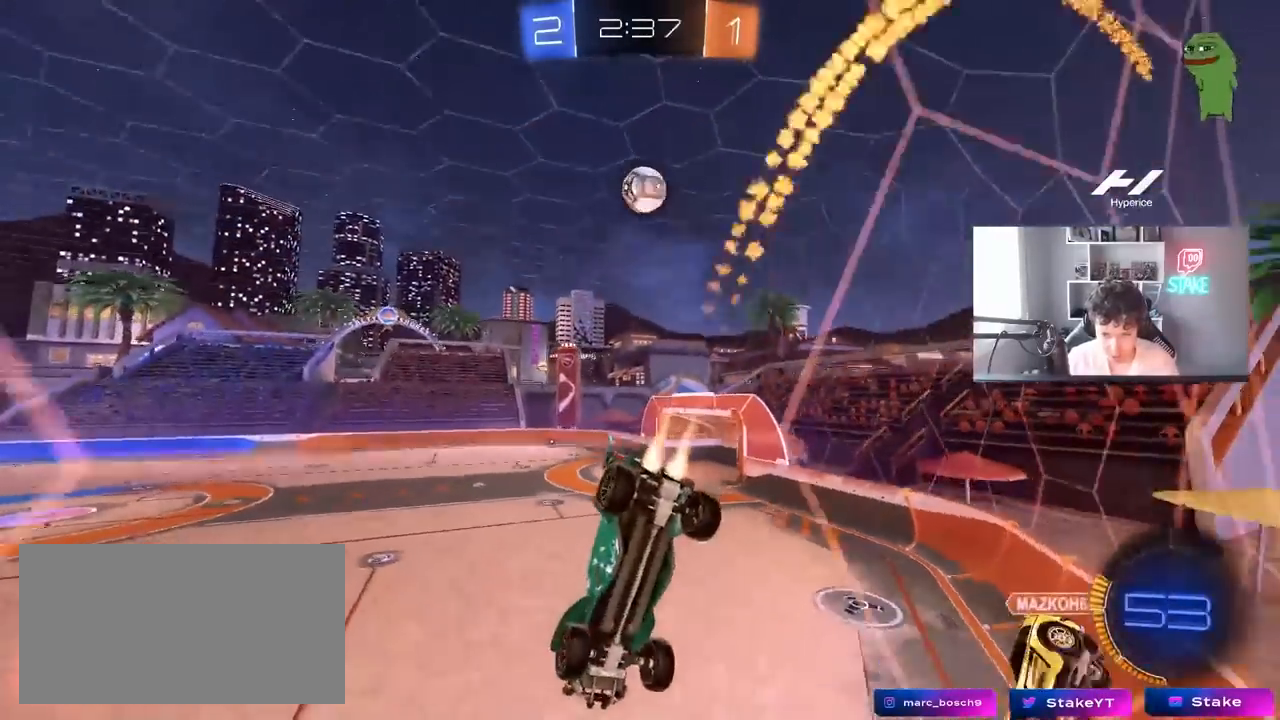
{"keys": ["d", "w"], "mouse": ["left"], "mouse_move": "still", "events": [[317, "d", "down"]]}